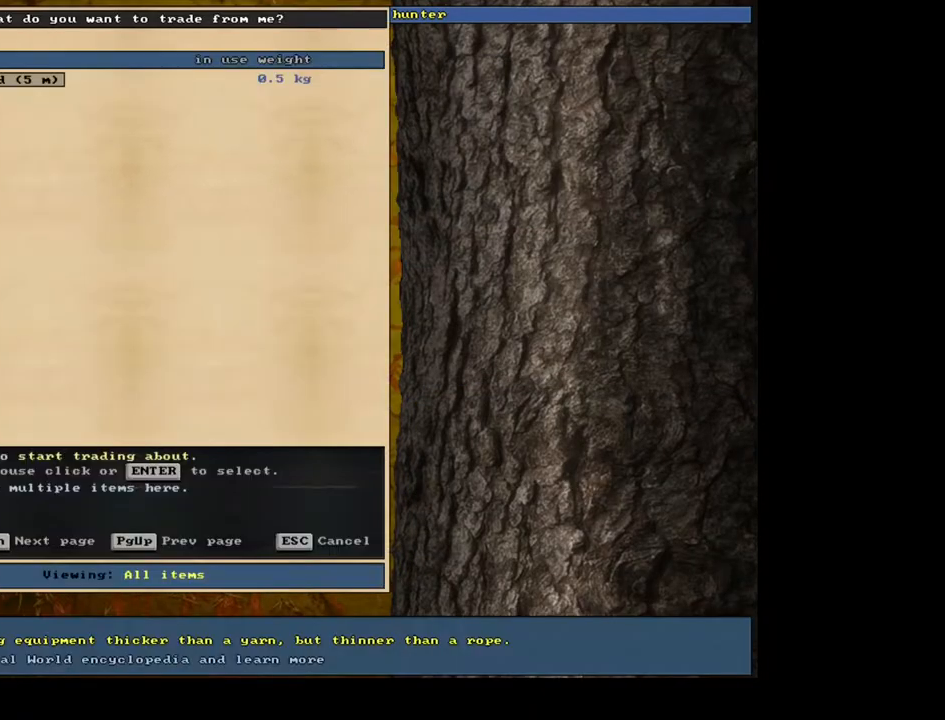
Gameplay with keyboard and mouse; each line is a JSON object with the keys and mouse buttons held at the frame after it. "events" lists presses ("down") and releases ("up") of ".", "/", "0", "1", "2", "3", "4", "5", "6", "7", "8", "9", "a", "alt_l", "alt_r", "b", "backslash", "backspace", "c", "caps_lock", "comma", "ctrl_l", "ctrl_r", "d", "down", "e", "equals", "escape", "f", "f1", "f10", "f11", "f12", "f2", "f3", "f4", "f5", "f6", "f7", "f8", "f9", "g", "h", "i", "j", "k", "l", "lbracket", "left", "m", "minus", "n", "num0", "num1", "num2", "num3", "num4", "num5", "num6", "num7", "num8", "num9", "o", "p", "q", "quote", "r", "rbracket", "return", "right", "s", "semicolon", "shift_l", "shift_r", "space", "super", "t", "tab", "tilde", "u", "up", "v", "w", "x", "y", "z", "mouse_left", "mouse_wheel", "mouse_right", "mouse_mb4" and "mouse_mb5" between this image and that frame as [ms after this image, input, new state], when the widget could be followed in between. "mouse_left", "mouse_wheel", "mouse_right", "mouse_mb4", "mouse_mb5" = the "left", "wheel", "right", "mb4", "mb5" buttons of the "mouse" list. No other keys are recorded. "wheel" means that the mouse wheel is clicked or scrolled. Mouse movement is not recorded. Not read: other_keys.
{"keys": [], "mouse": [], "events": [[433, "escape", "down"], [500, "escape", "up"]]}
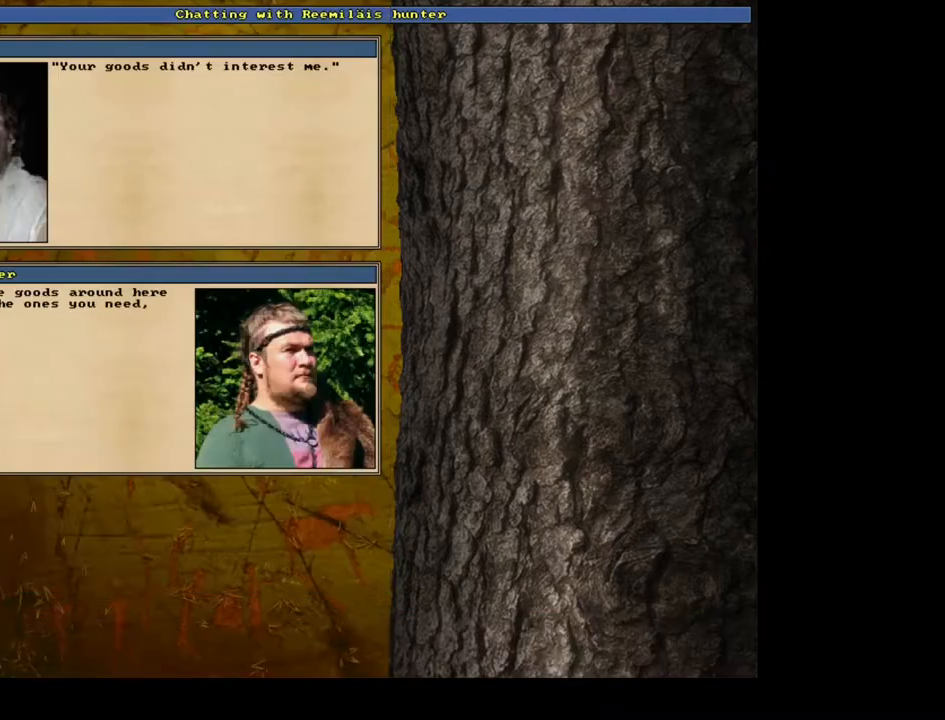
{"keys": ["escape"], "mouse": [], "events": [[483, "escape", "down"]]}
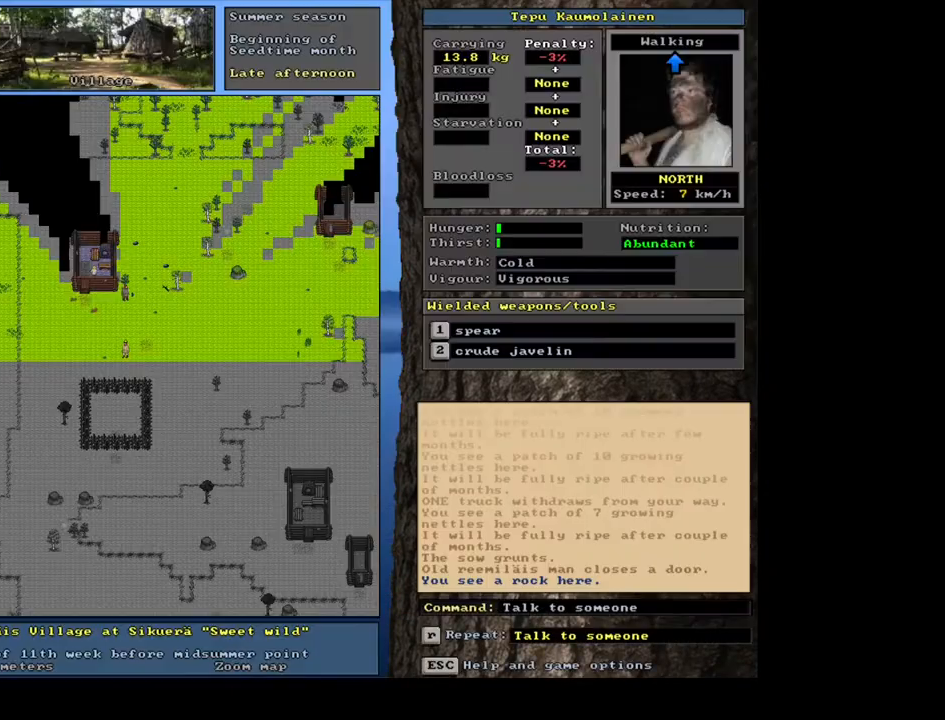
{"keys": ["ctrl_l", "num7"], "mouse": [], "events": [[67, "escape", "up"], [400, "ctrl_l", "down"], [450, "num7", "down"]]}
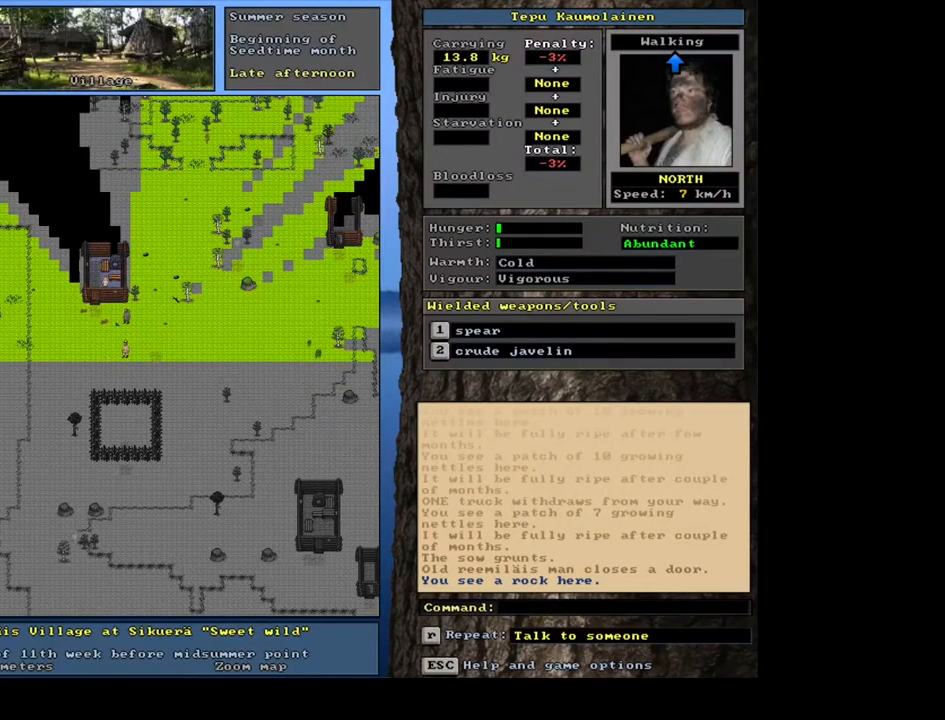
{"keys": ["ctrl_l"], "mouse": [], "events": [[67, "num7", "up"], [167, "num7", "down"], [233, "num7", "up"], [317, "num7", "down"], [417, "num7", "up"]]}
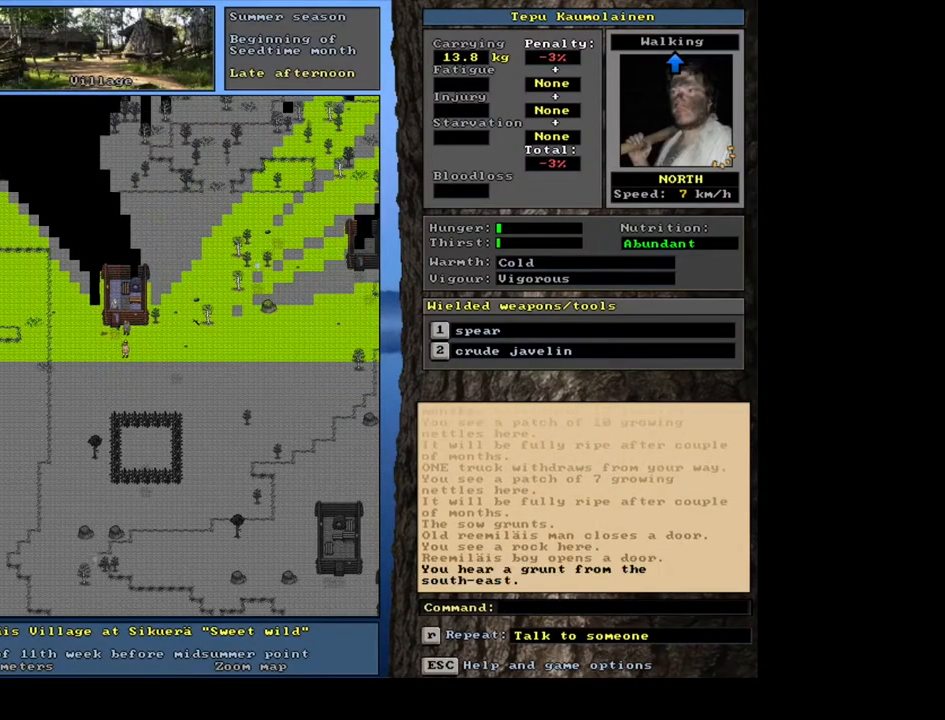
{"keys": ["ctrl_l"], "mouse": [], "events": [[33, "num7", "down"], [100, "num7", "up"]]}
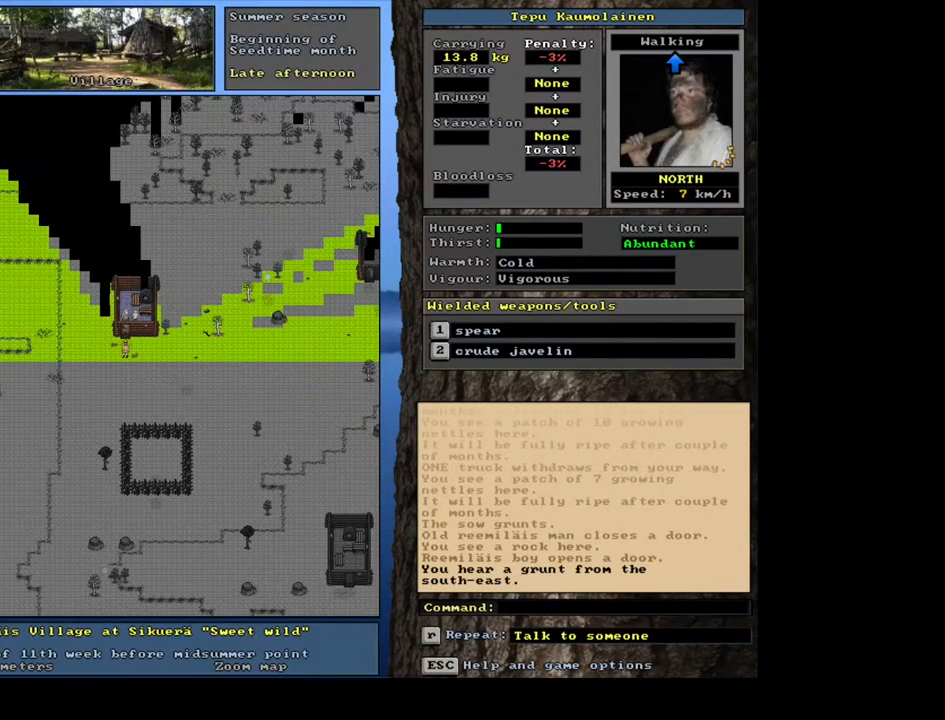
{"keys": ["ctrl_l", "num8"], "mouse": [], "events": [[17, "num8", "down"], [100, "num8", "up"], [417, "num8", "down"]]}
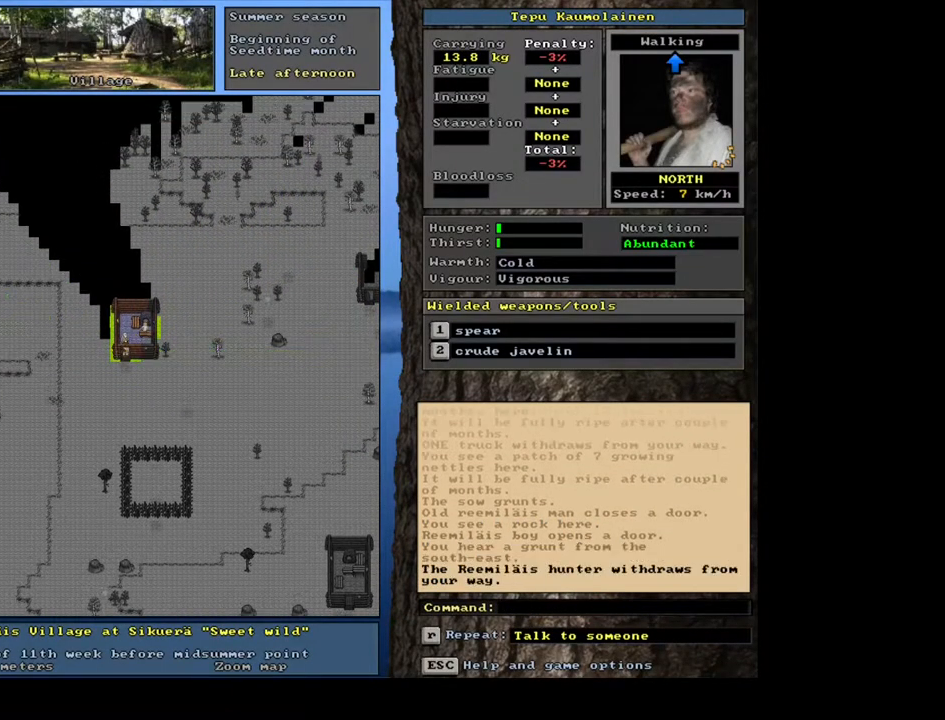
{"keys": ["ctrl_l"], "mouse": [], "events": [[17, "num8", "up"], [367, "num8", "down"], [467, "num8", "up"]]}
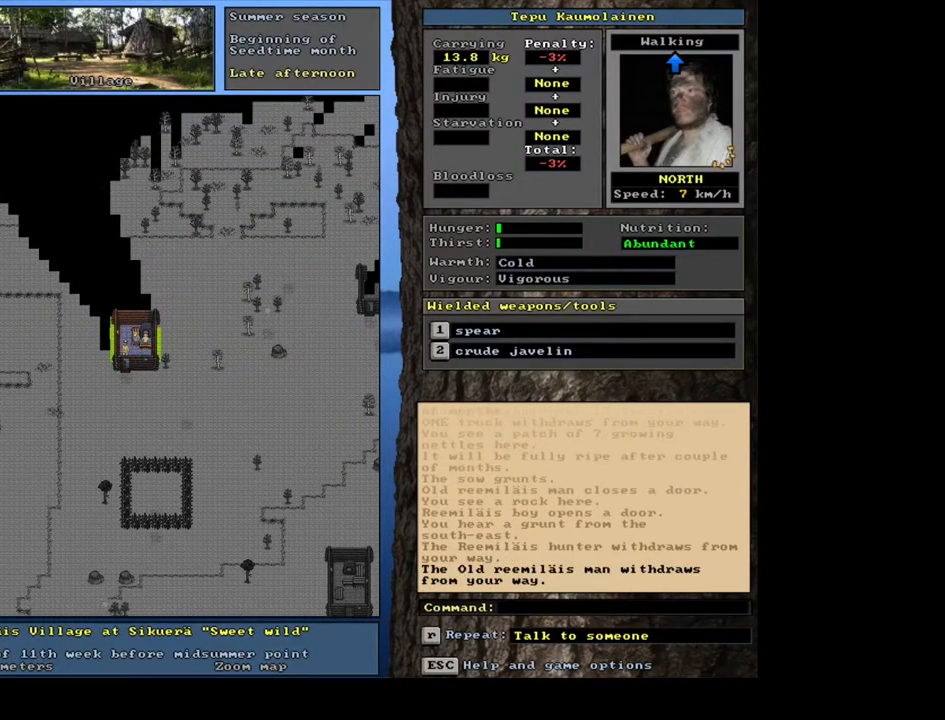
{"keys": [], "mouse": [], "events": [[33, "ctrl_l", "up"], [250, "f3", "down"], [350, "f3", "up"]]}
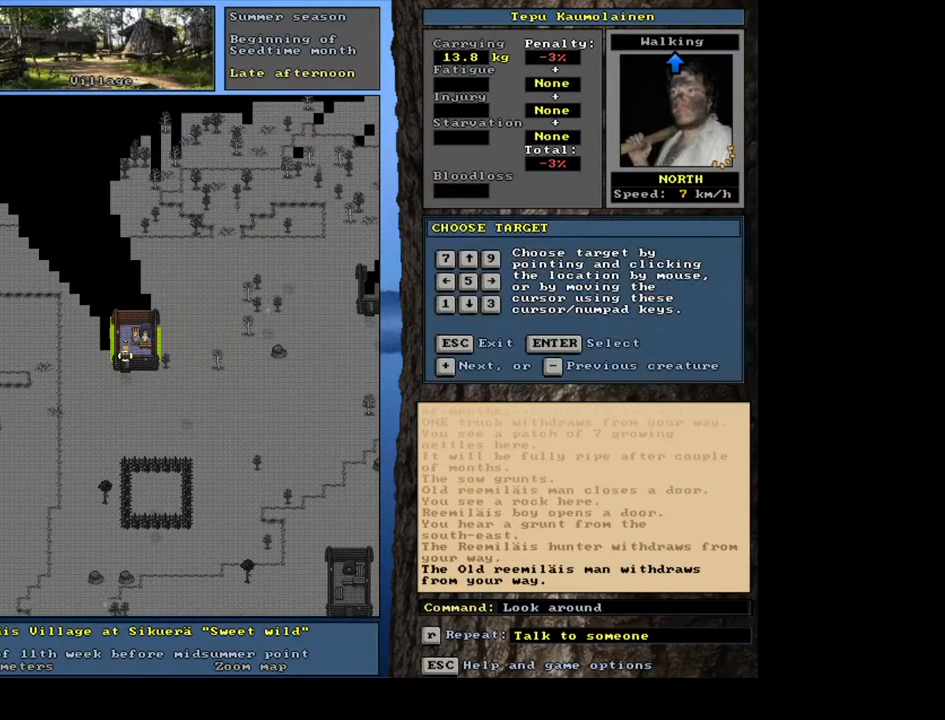
{"keys": [], "mouse": [], "events": [[233, "num6", "down"], [333, "num6", "up"]]}
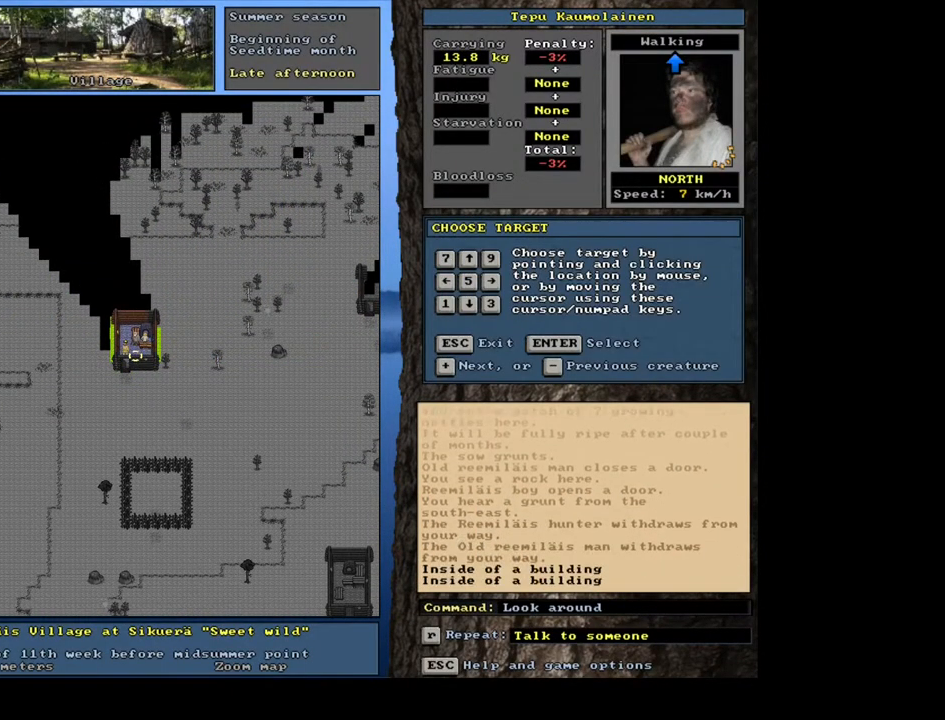
{"keys": [], "mouse": [], "events": []}
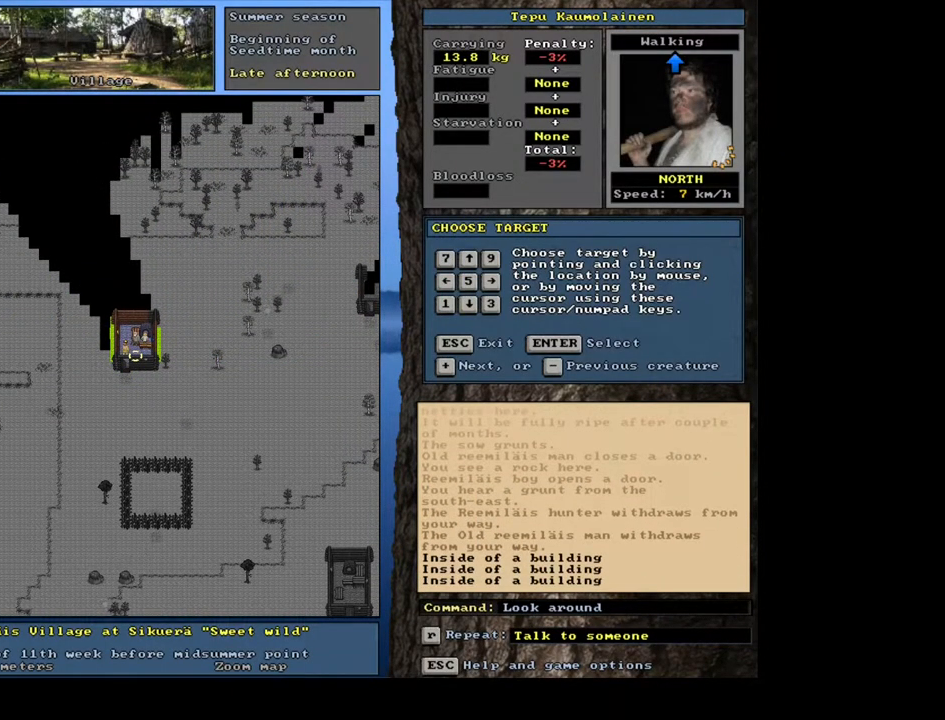
{"keys": ["escape"], "mouse": [], "events": [[67, "num6", "down"], [133, "num6", "up"], [483, "escape", "down"]]}
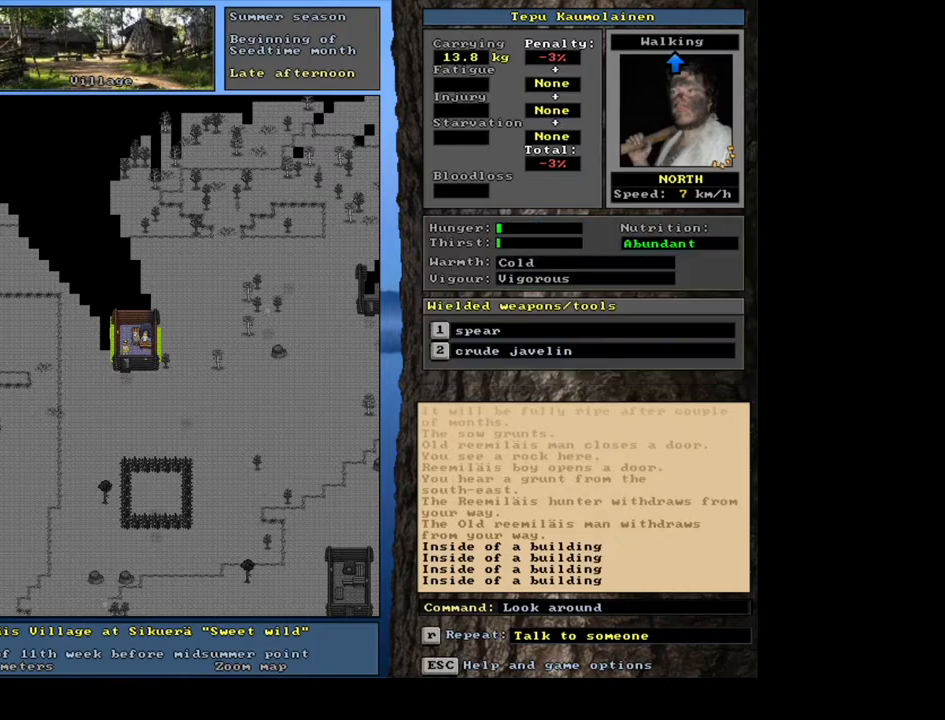
{"keys": ["ctrl_l", "num1", "num2"], "mouse": [], "events": [[67, "escape", "up"], [317, "ctrl_l", "down"], [400, "num2", "down"], [450, "num1", "down"]]}
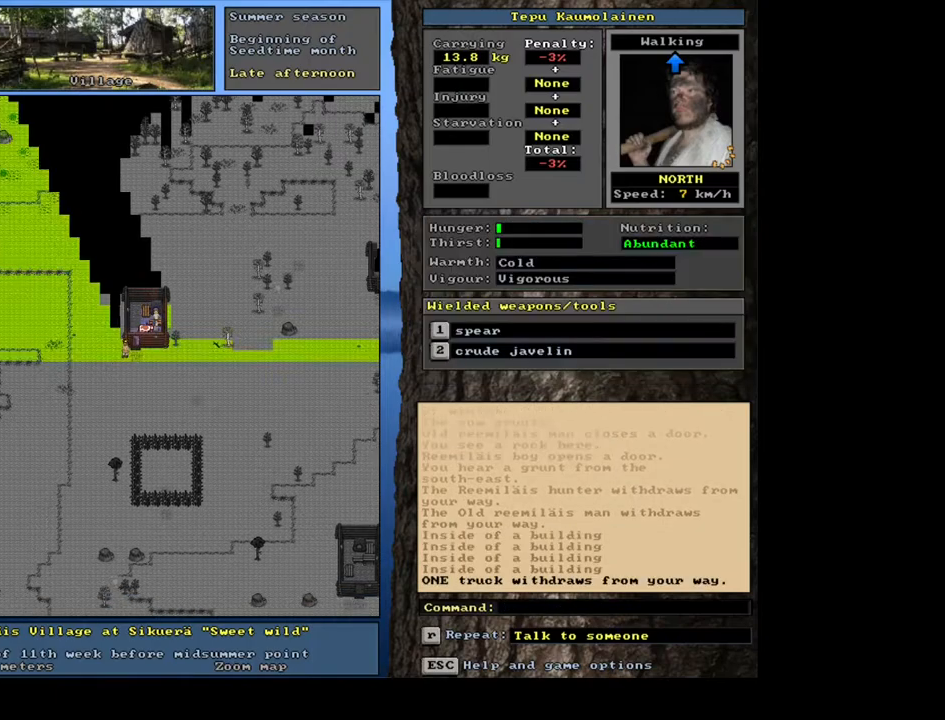
{"keys": ["ctrl_l", "num7"], "mouse": [], "events": [[17, "num2", "up"], [117, "num1", "up"], [250, "num7", "down"], [367, "num7", "up"], [450, "num7", "down"]]}
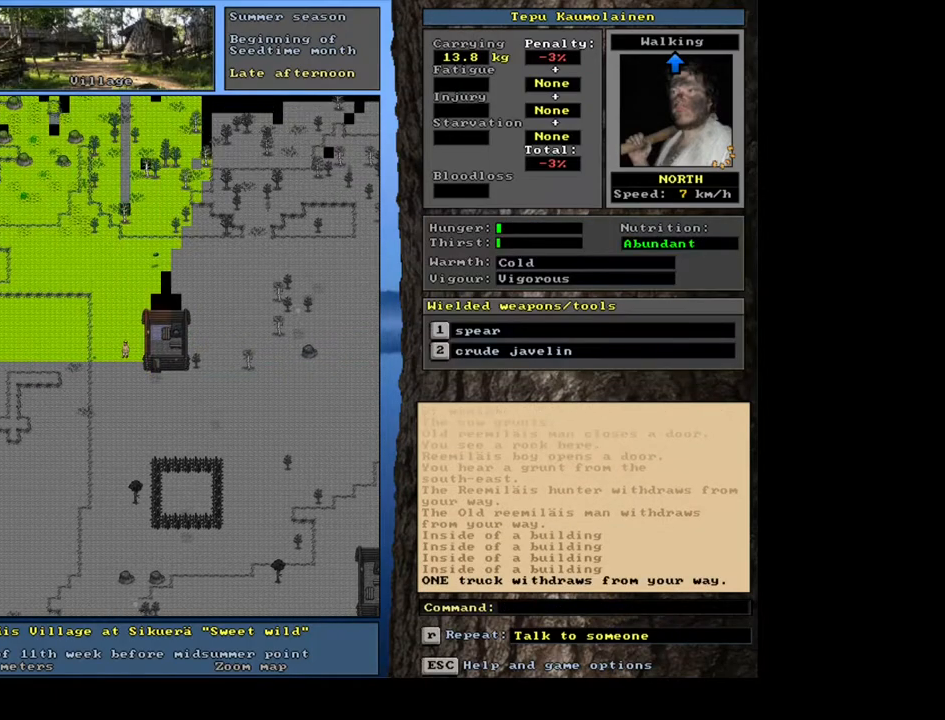
{"keys": ["ctrl_l", "num8"], "mouse": [], "events": [[50, "num7", "up"], [100, "num8", "down"], [233, "num8", "up"], [333, "num8", "down"], [433, "num8", "up"], [500, "num8", "down"]]}
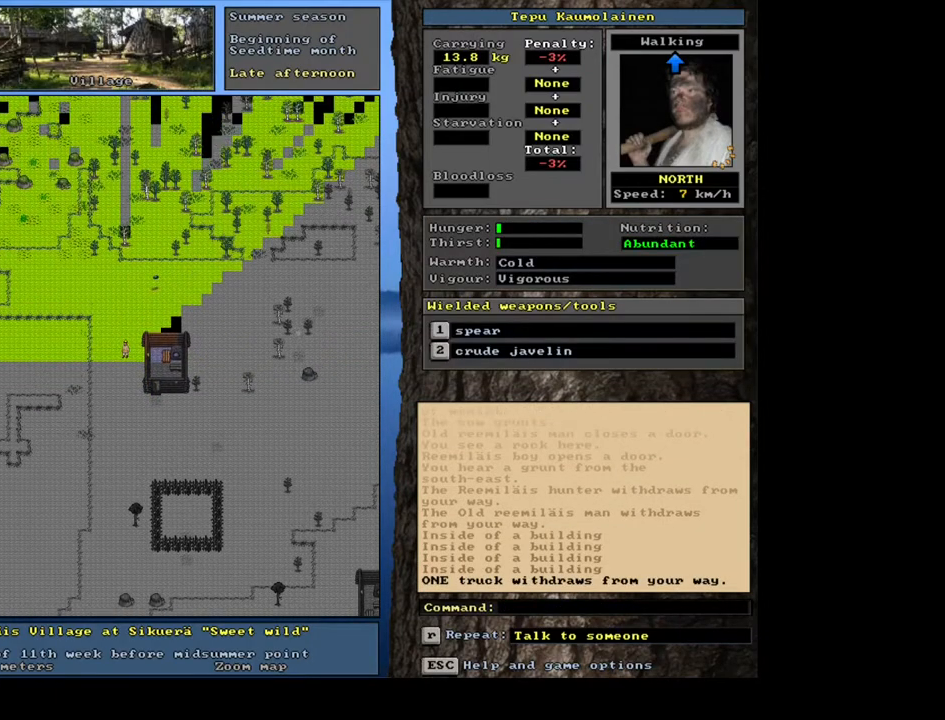
{"keys": ["ctrl_l", "num9"], "mouse": [], "events": [[50, "num8", "up"], [117, "num9", "down"], [167, "num8", "down"], [200, "num8", "up"], [217, "num9", "up"], [267, "num9", "down"], [350, "num9", "up"], [400, "num9", "down"]]}
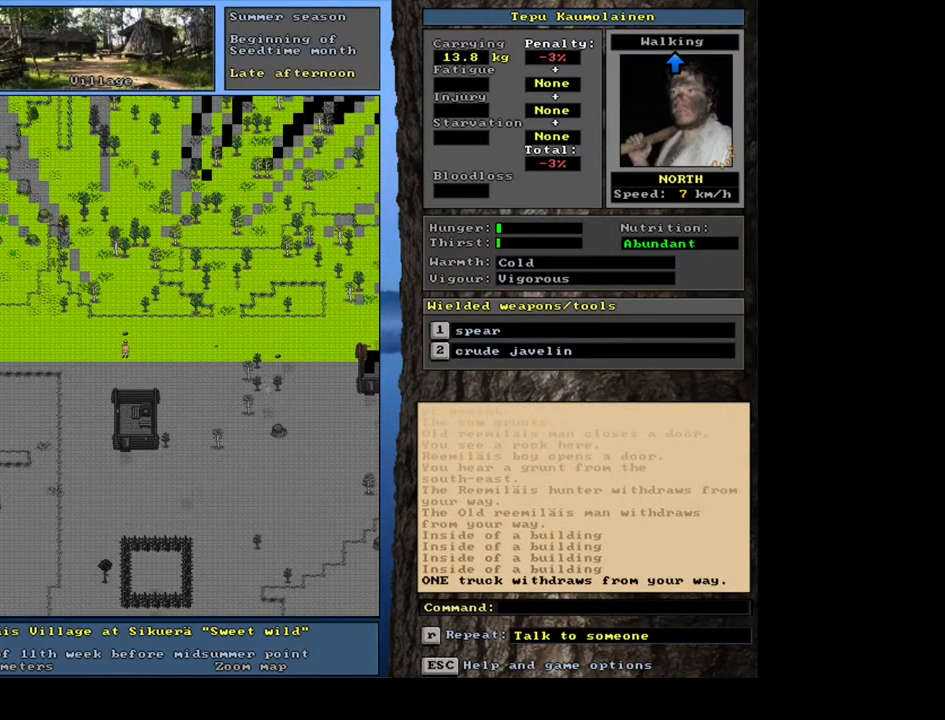
{"keys": ["ctrl_l"], "mouse": [], "events": [[33, "num9", "up"], [267, "ctrl_l", "up"], [467, "ctrl_l", "down"]]}
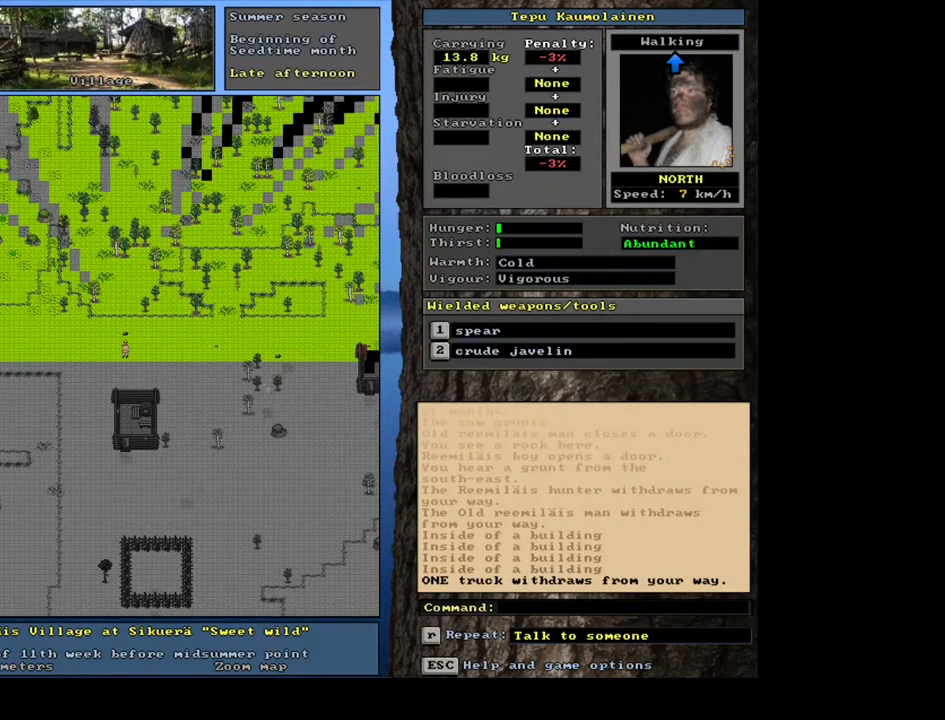
{"keys": ["ctrl_l", "num3"], "mouse": [], "events": [[167, "ctrl_l", "up"], [233, "num3", "down"], [317, "num3", "up"], [383, "ctrl_l", "down"], [450, "num3", "down"]]}
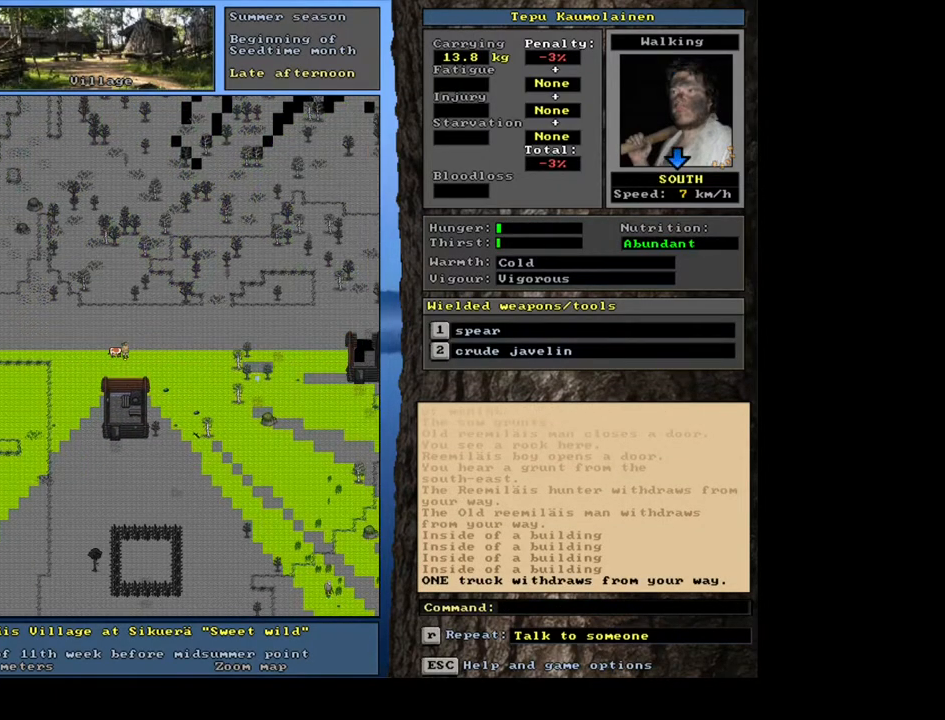
{"keys": ["ctrl_l"], "mouse": [], "events": [[17, "num3", "up"], [117, "num3", "down"], [200, "num3", "up"], [350, "num3", "down"], [417, "num3", "up"]]}
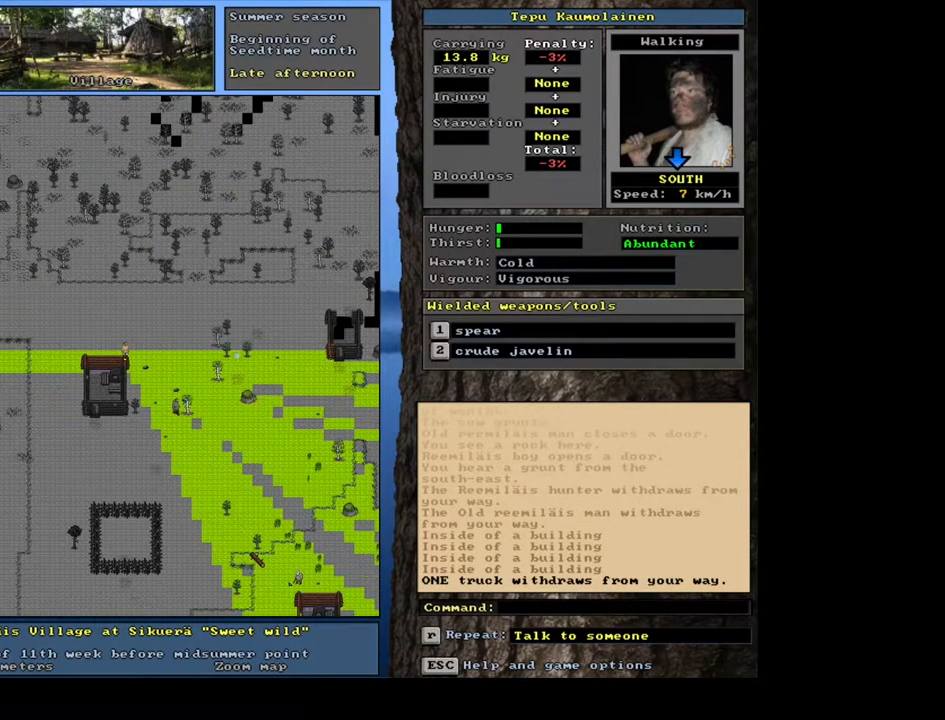
{"keys": ["ctrl_l"], "mouse": [], "events": [[83, "num6", "down"], [167, "num6", "up"], [250, "num6", "down"], [350, "num6", "up"]]}
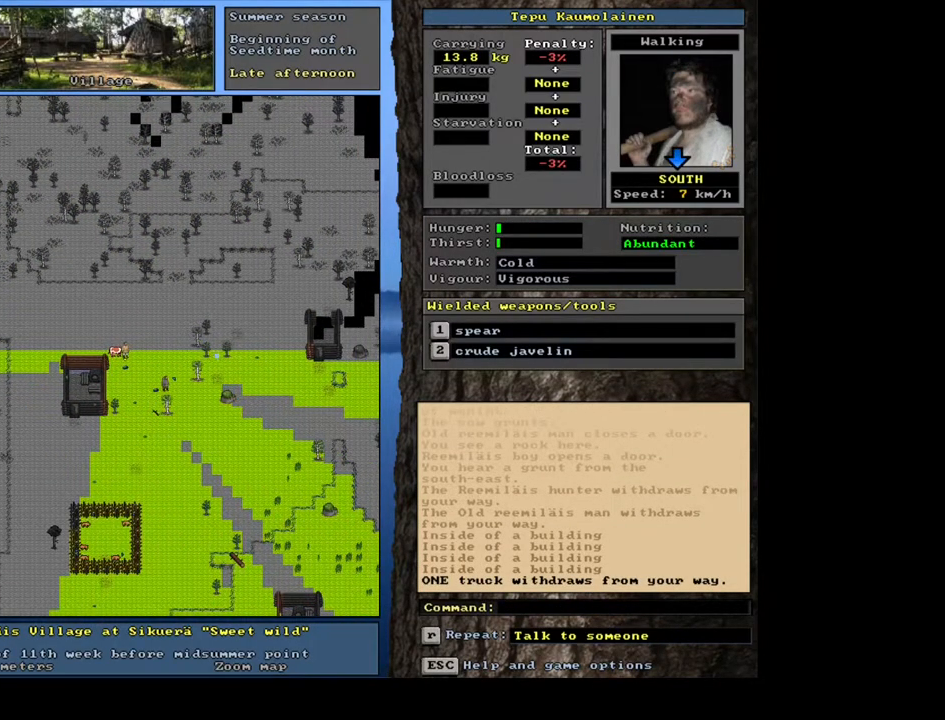
{"keys": ["ctrl_l"], "mouse": [], "events": [[17, "num3", "down"], [467, "num3", "up"]]}
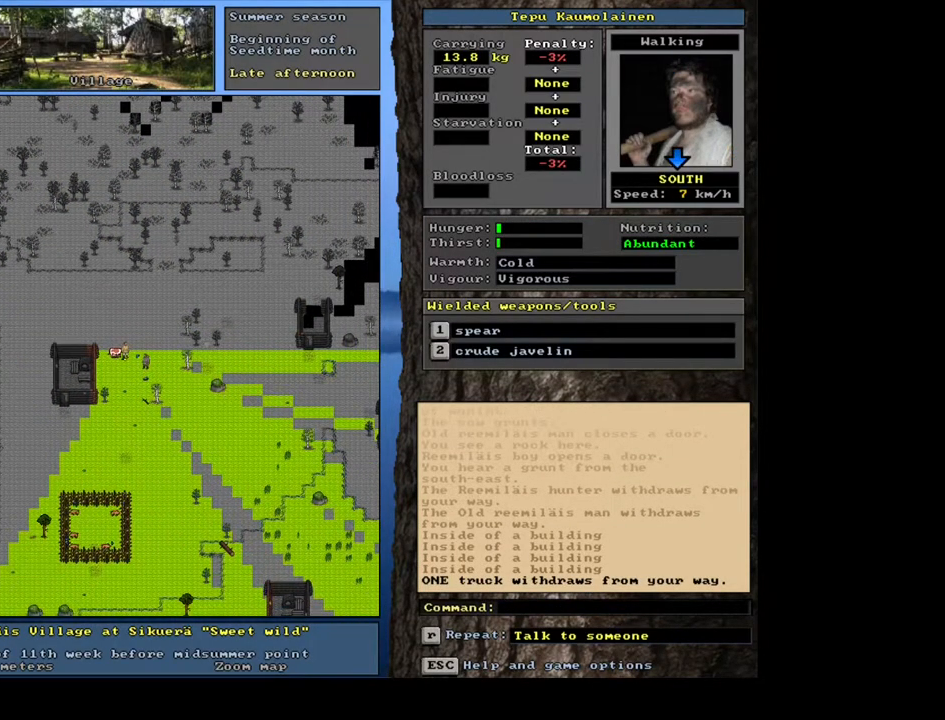
{"keys": ["ctrl_l"], "mouse": [], "events": [[17, "num3", "down"], [117, "num3", "up"], [217, "num3", "down"], [267, "num3", "up"], [367, "num3", "down"], [433, "num3", "up"]]}
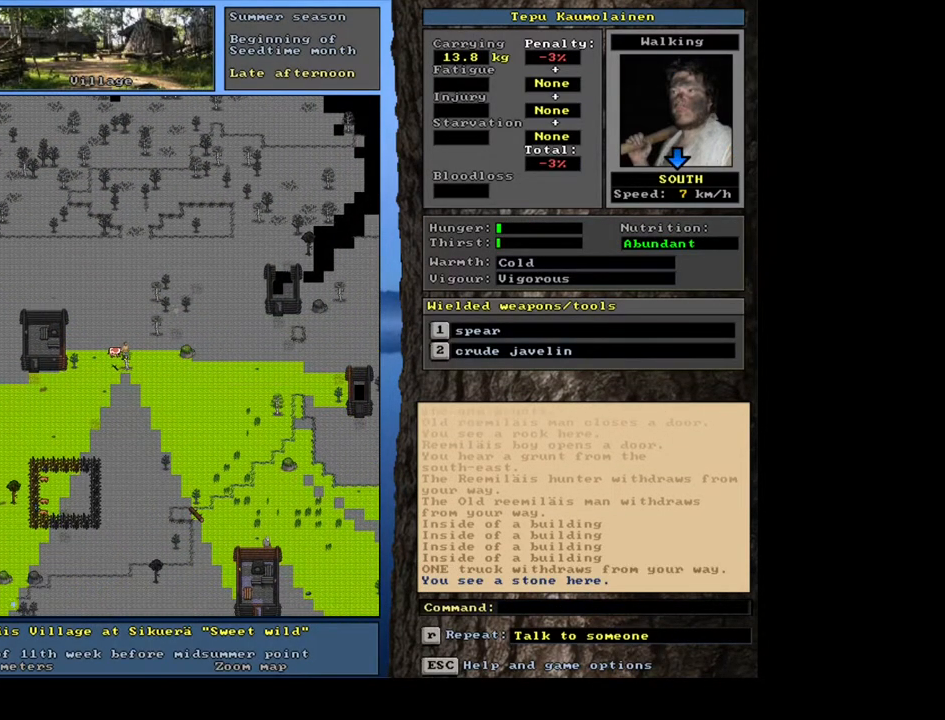
{"keys": ["ctrl_l"], "mouse": [], "events": [[17, "num3", "down"], [83, "num3", "up"], [167, "num3", "down"], [233, "num3", "up"], [333, "num3", "down"], [367, "num3", "up"], [467, "num3", "down"], [500, "num3", "up"]]}
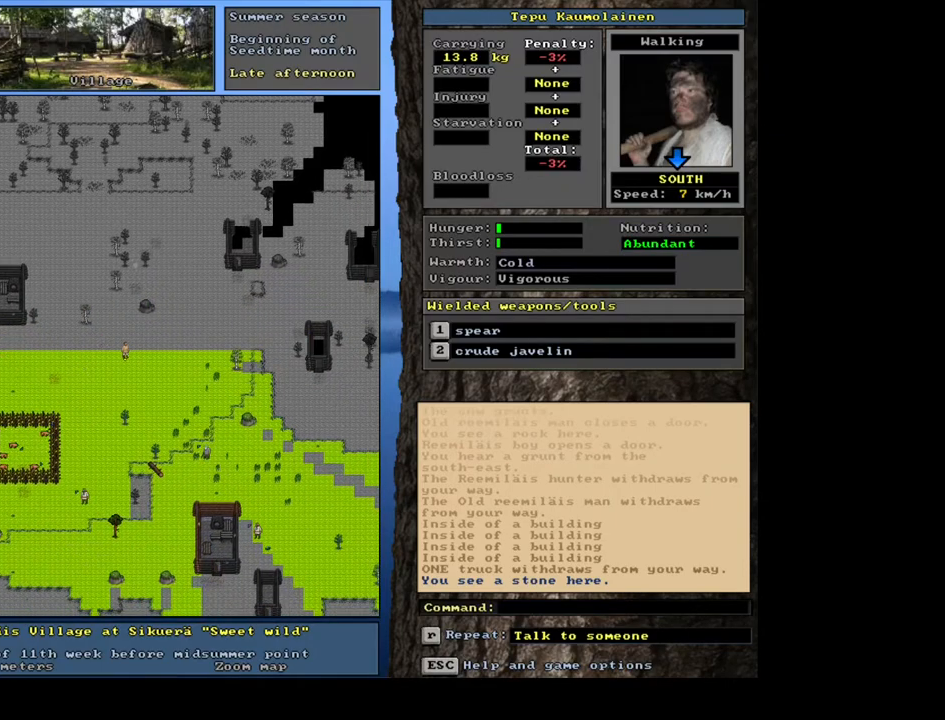
{"keys": ["ctrl_l", "num3"], "mouse": [], "events": [[117, "num3", "down"], [150, "num3", "up"], [267, "num3", "down"], [317, "num3", "up"], [417, "num3", "down"]]}
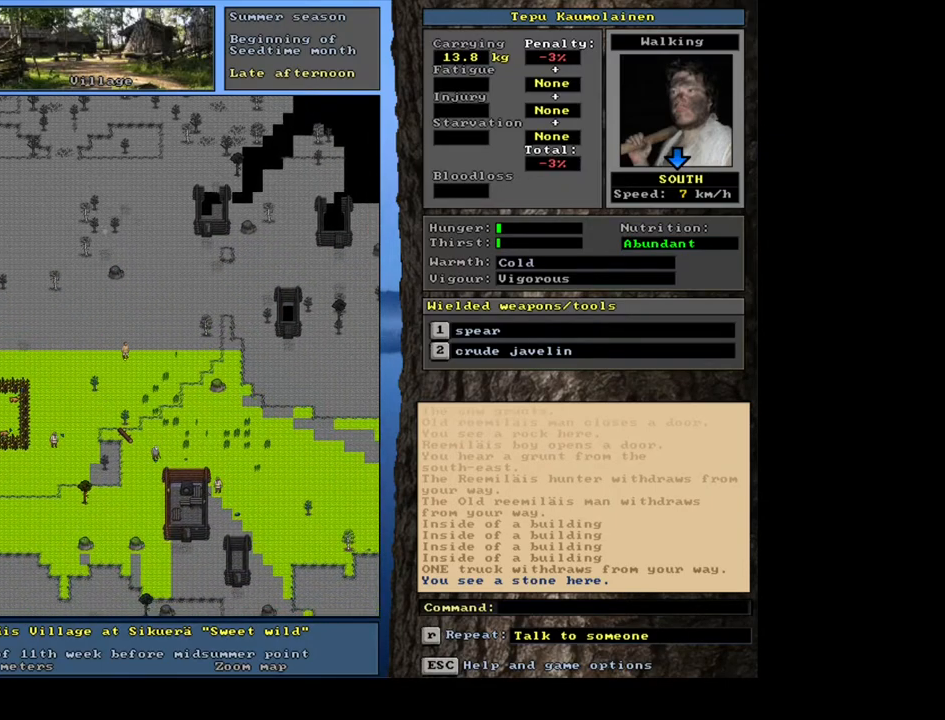
{"keys": [], "mouse": [], "events": [[17, "num3", "up"], [100, "num3", "down"], [167, "num3", "up"], [217, "ctrl_l", "up"], [300, "num3", "down"], [367, "num3", "up"]]}
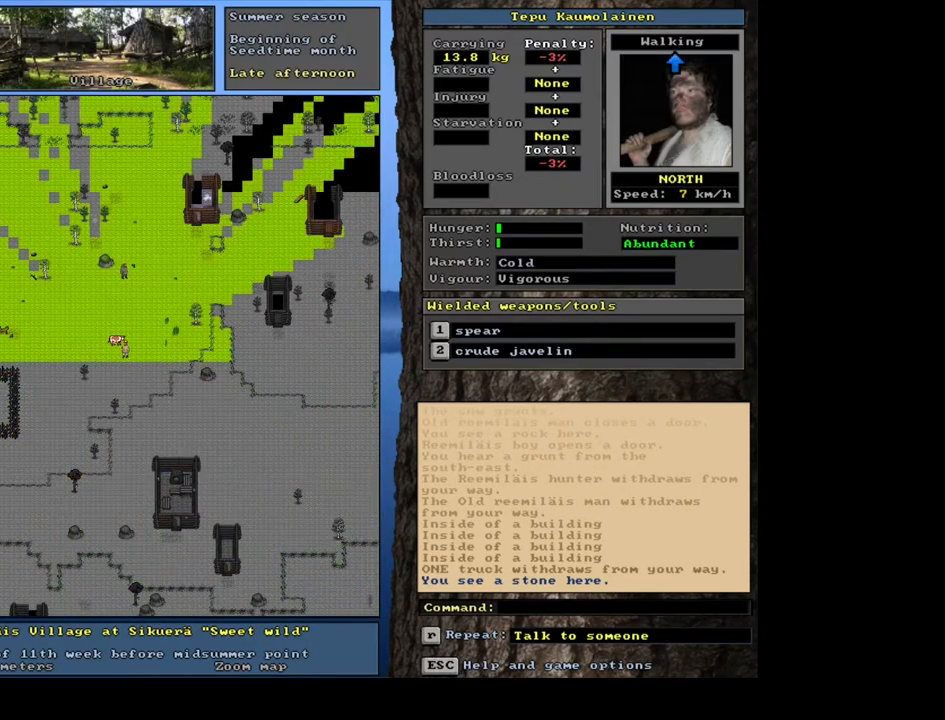
{"keys": ["ctrl_l"], "mouse": [], "events": [[50, "ctrl_l", "down"], [133, "num9", "down"], [233, "num9", "up"], [300, "num9", "down"], [383, "num9", "up"], [467, "num9", "down"], [500, "num9", "up"]]}
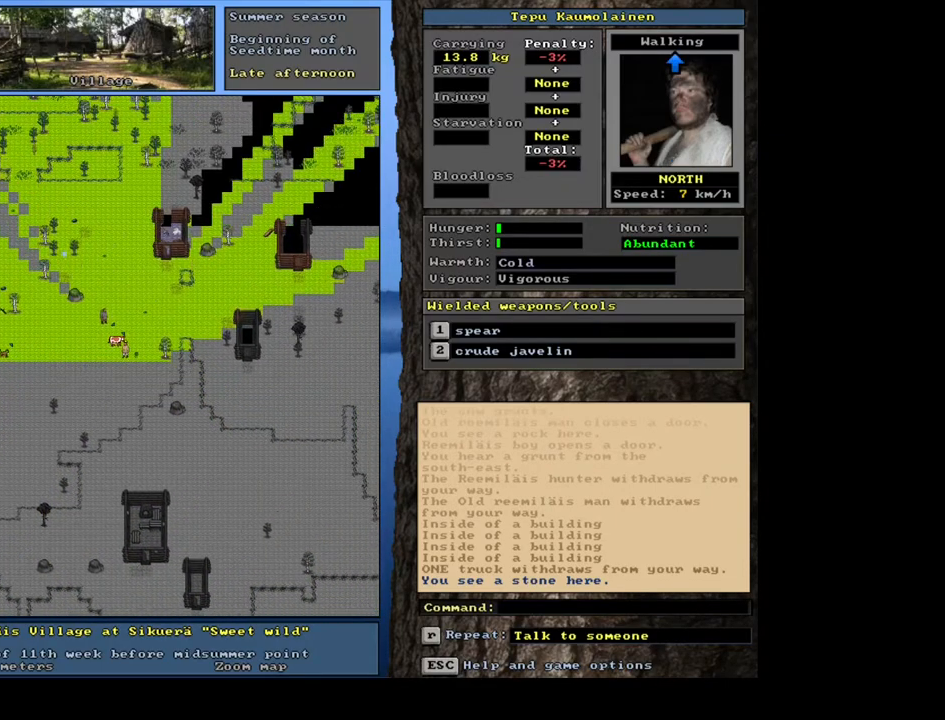
{"keys": ["ctrl_l"], "mouse": [], "events": [[83, "num9", "down"], [150, "num9", "up"], [233, "num9", "down"], [267, "num9", "up"], [367, "num9", "down"], [433, "num9", "up"]]}
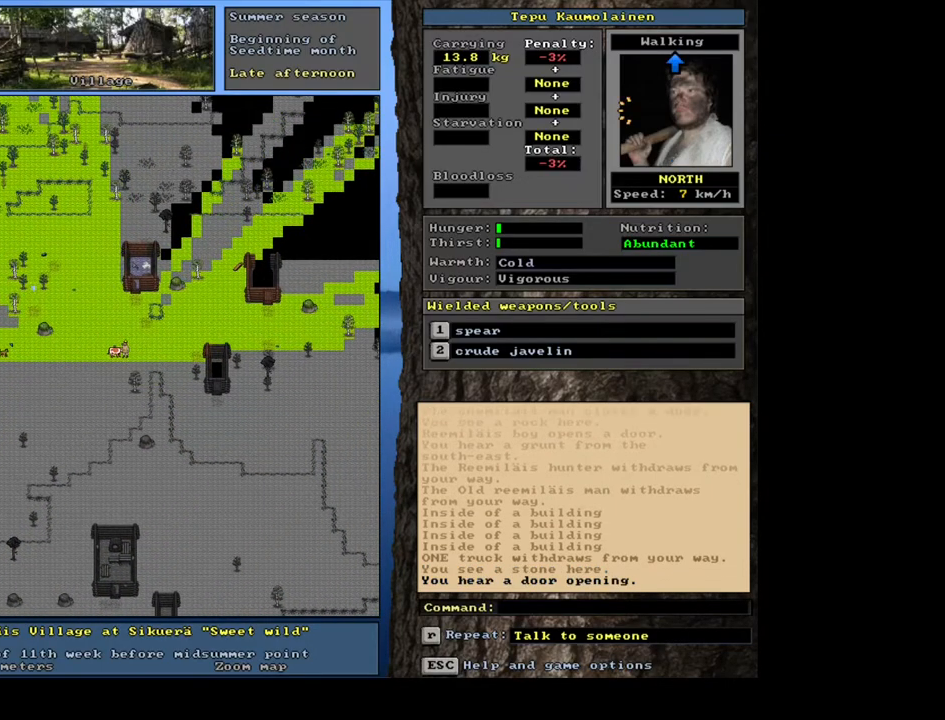
{"keys": ["ctrl_l"], "mouse": [], "events": [[183, "num9", "down"], [267, "num9", "up"], [417, "num8", "down"], [500, "num8", "up"]]}
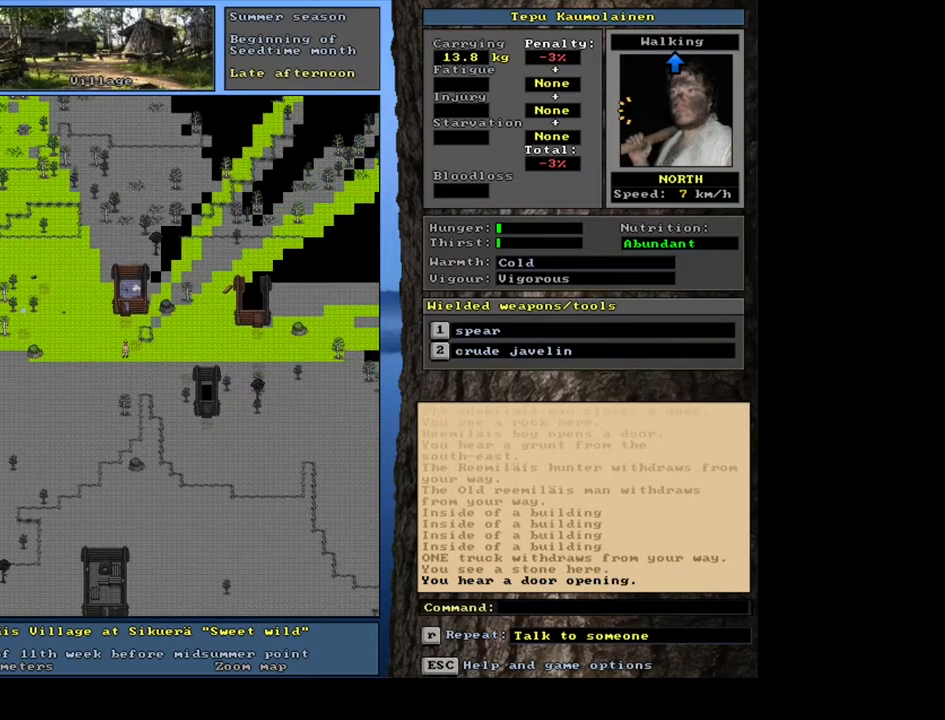
{"keys": ["ctrl_l", "num8"], "mouse": [], "events": [[67, "num8", "down"], [133, "num8", "up"], [233, "num8", "down"], [317, "num8", "up"], [417, "num8", "down"]]}
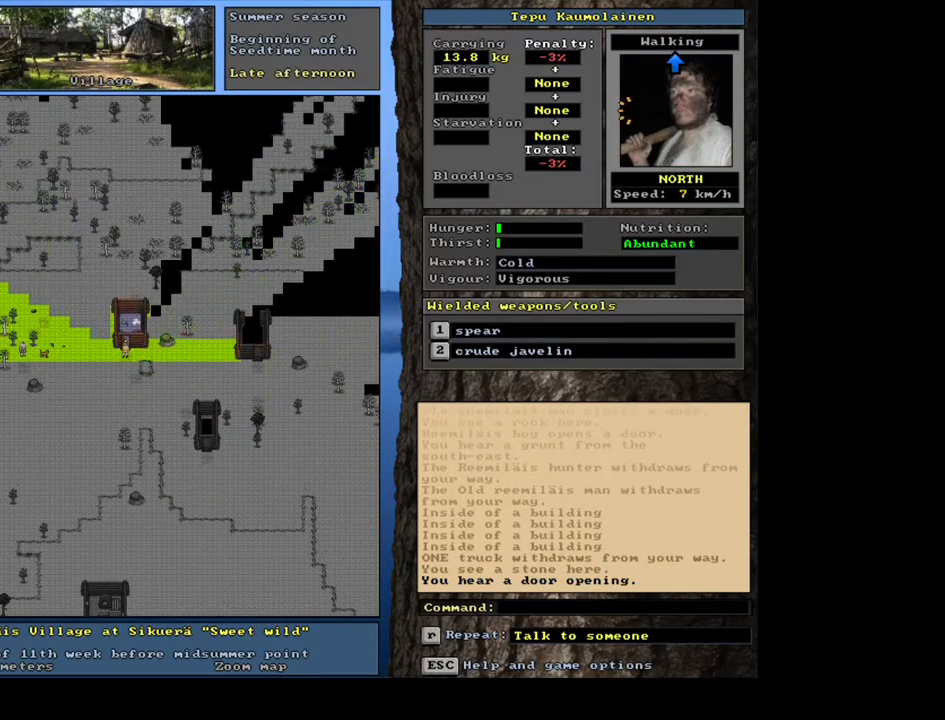
{"keys": ["ctrl_l"], "mouse": [], "events": [[17, "num8", "up"], [167, "num8", "down"], [267, "num8", "up"]]}
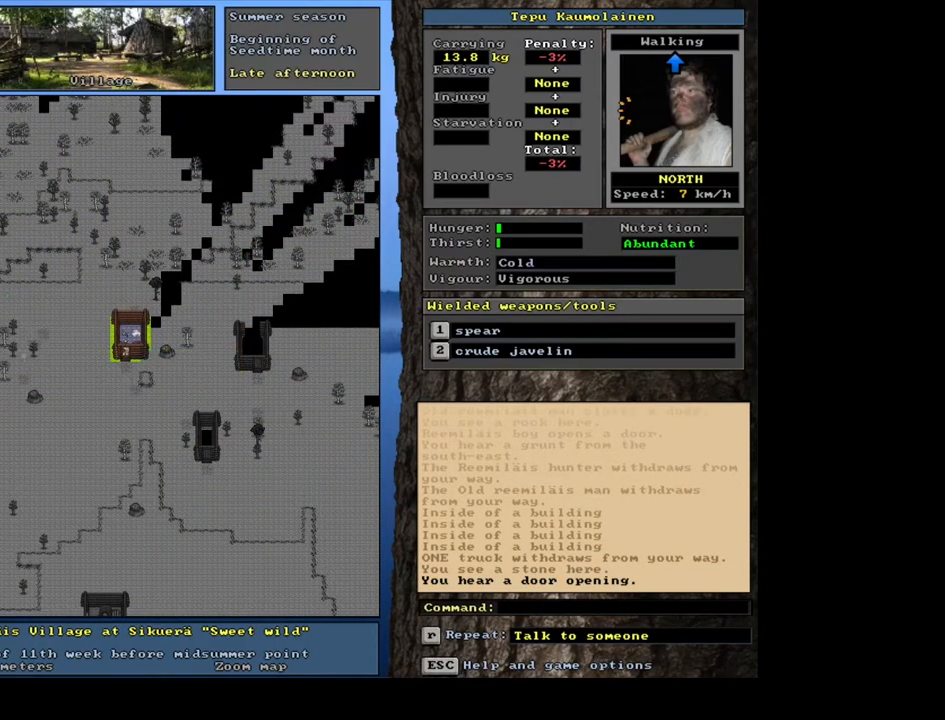
{"keys": [], "mouse": [], "events": [[133, "num8", "down"], [217, "num8", "up"], [250, "ctrl_l", "up"]]}